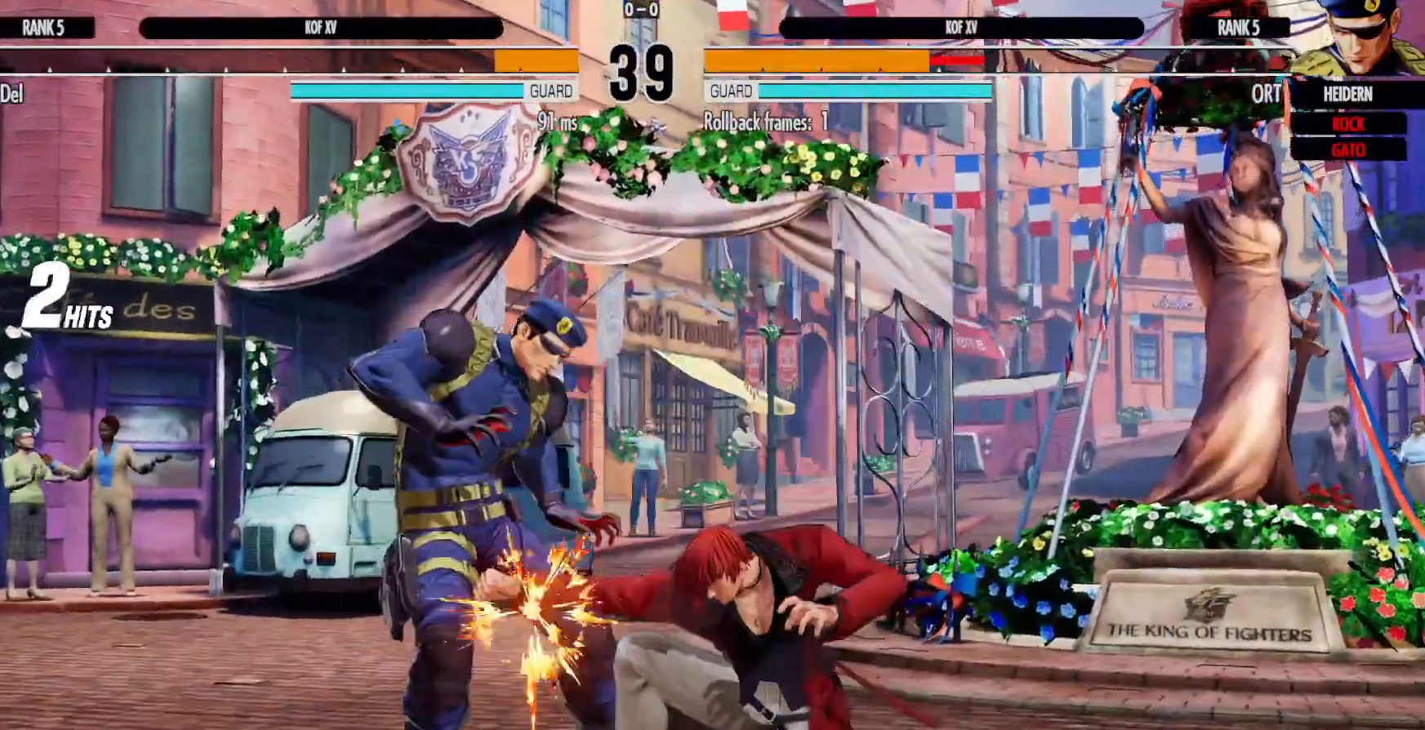
Gameplay with a controller (Xbox layout); each line is a JSON object with the inputs held at the frame after it (dt_ms = milliseconds from this image to that frame). "events" lists button and stick changes between this image and that frame as [ms after this image, input, new state], when the widget could be followed in between. Not read: HOME L3 R3.
{"dt_ms": 1000, "buttons": ["R2"], "left_stick": "center", "right_stick": "center"}
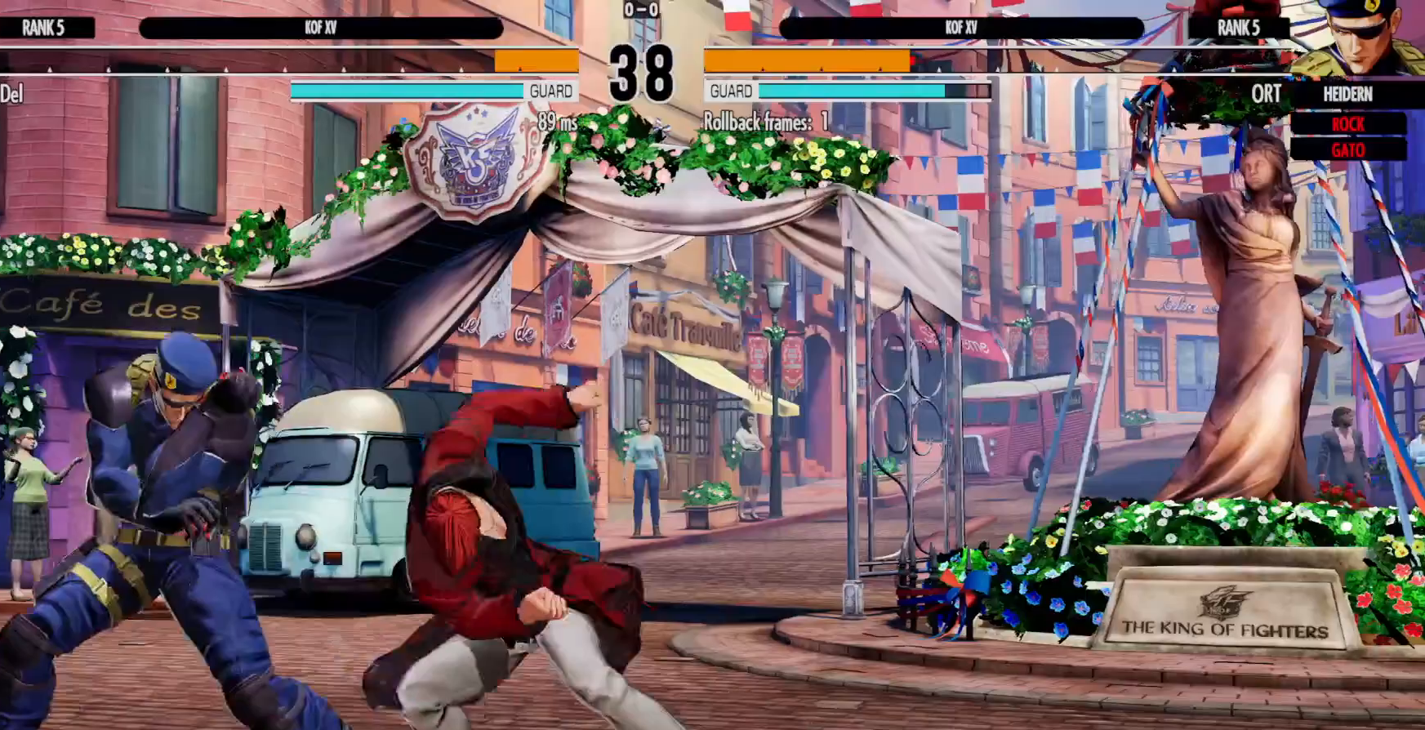
{"dt_ms": 1000, "buttons": ["DPAD_DOWN", "DPAD_RIGHT"], "left_stick": "center", "right_stick": "center"}
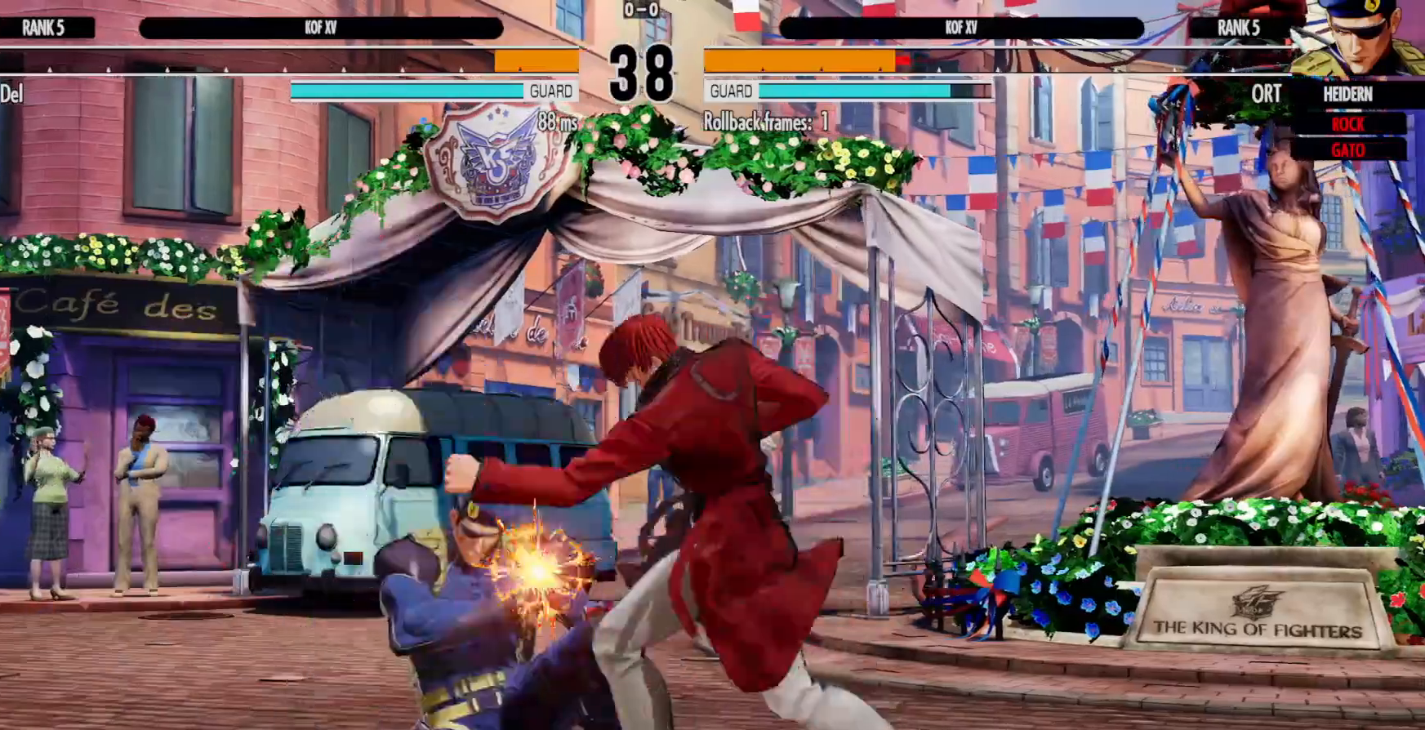
{"dt_ms": 1000, "buttons": [], "left_stick": "center", "right_stick": "center"}
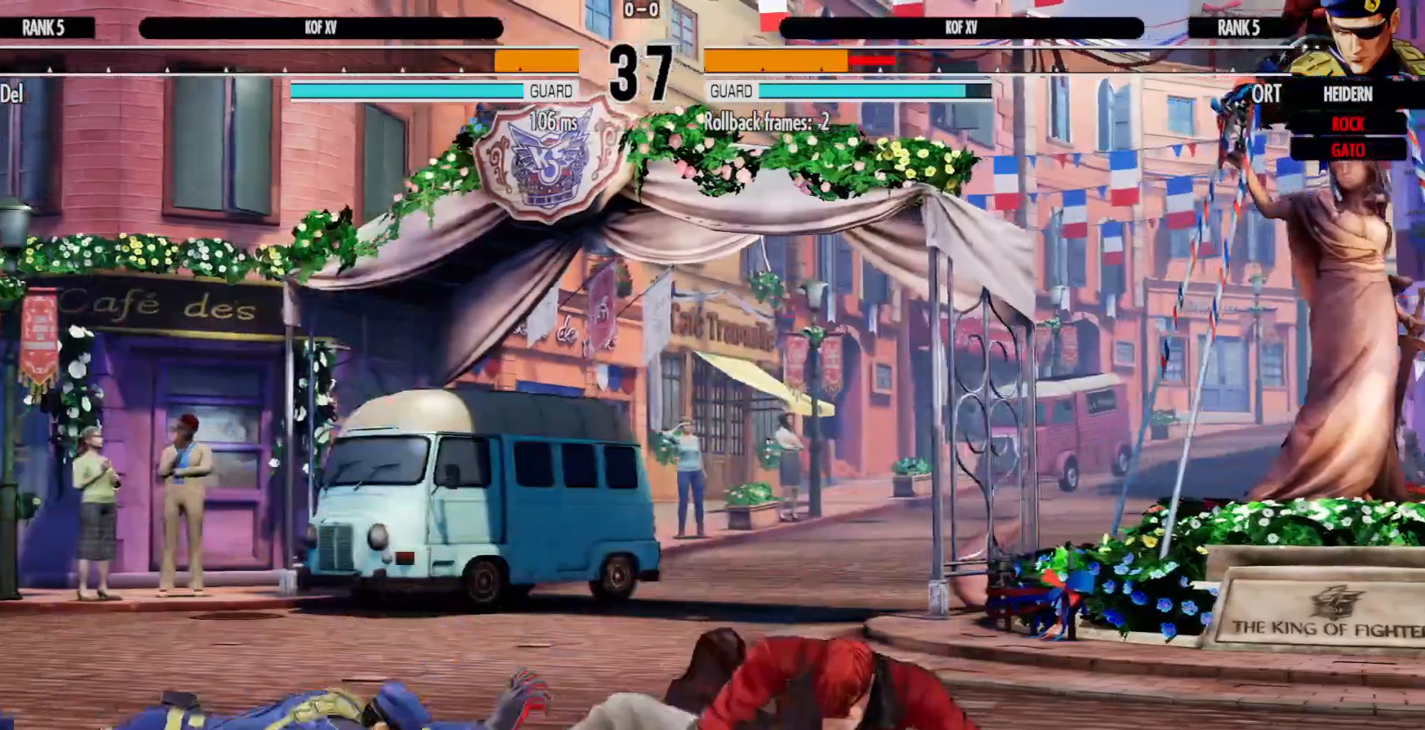
{"dt_ms": 500, "buttons": ["DPAD_LEFT"], "left_stick": "center", "right_stick": "center", "events": [[317, "DPAD_LEFT", "down"], [383, "DPAD_LEFT", "up"], [450, "DPAD_LEFT", "down"]]}
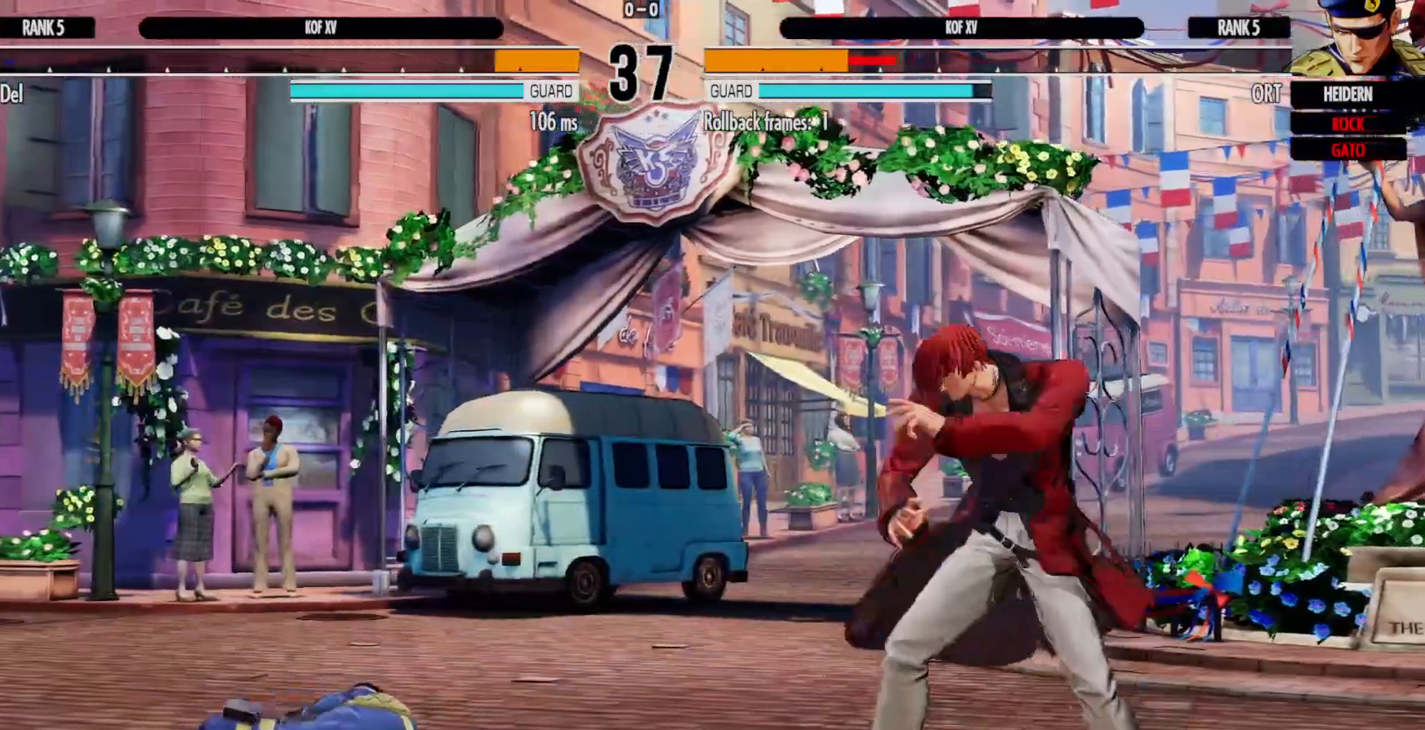
{"dt_ms": 500, "buttons": [], "left_stick": "center", "right_stick": "center", "events": [[67, "DPAD_LEFT", "up"], [117, "DPAD_RIGHT", "down"], [233, "B", "down"], [233, "Y", "down"], [283, "DPAD_RIGHT", "up"], [483, "B", "up"], [483, "Y", "up"]]}
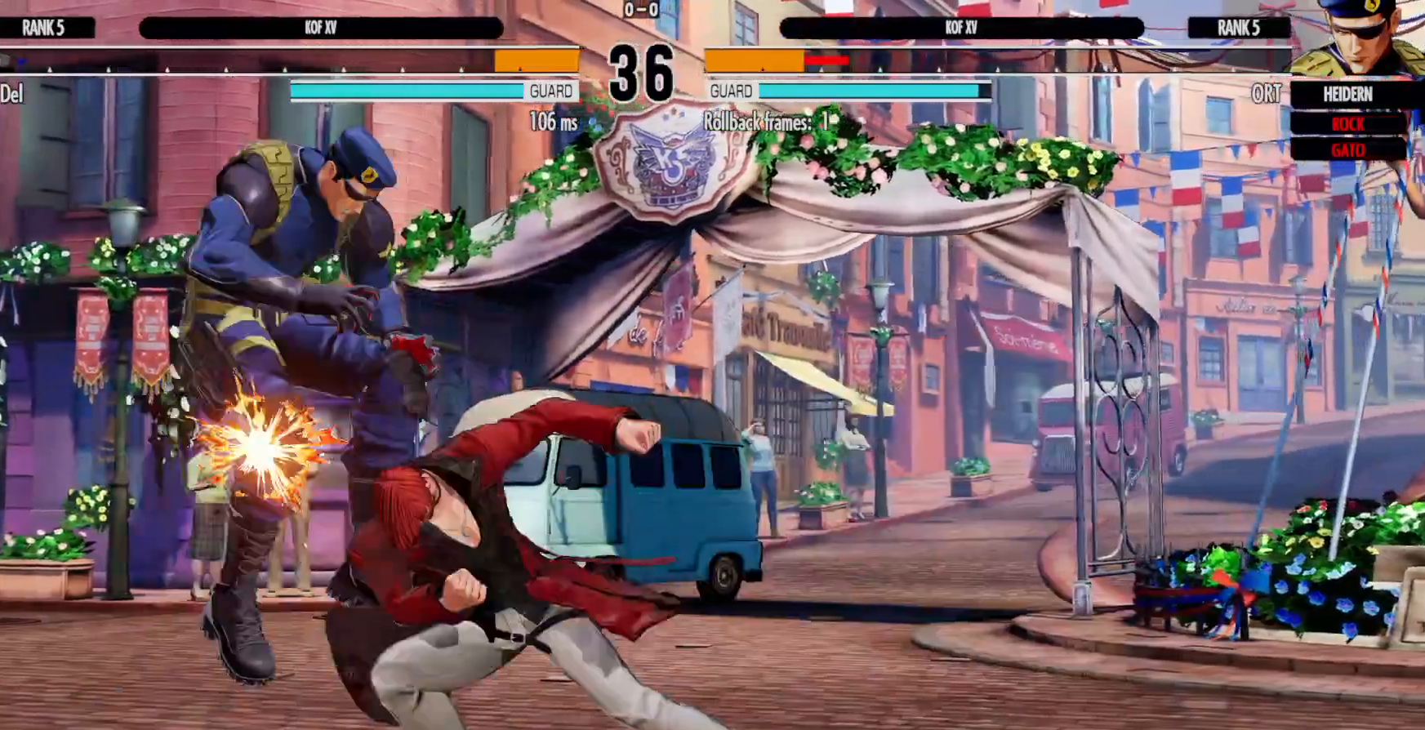
{"dt_ms": 500, "buttons": [], "left_stick": "center", "right_stick": "center", "events": [[50, "DPAD_RIGHT", "down"], [350, "DPAD_RIGHT", "up"]]}
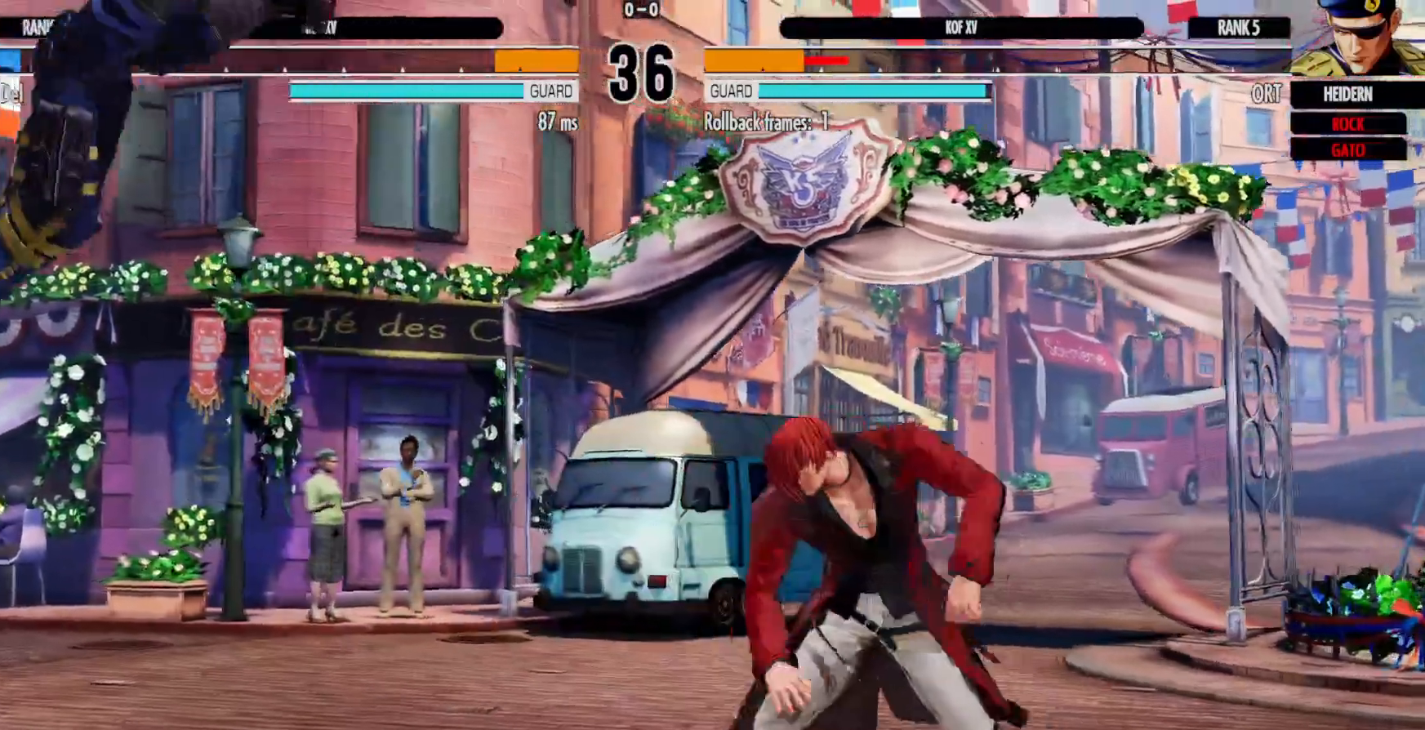
{"dt_ms": 500, "buttons": ["DPAD_DOWN"], "left_stick": "center", "right_stick": "center", "events": [[200, "DPAD_LEFT", "down"], [250, "DPAD_LEFT", "up"], [433, "DPAD_DOWN", "down"]]}
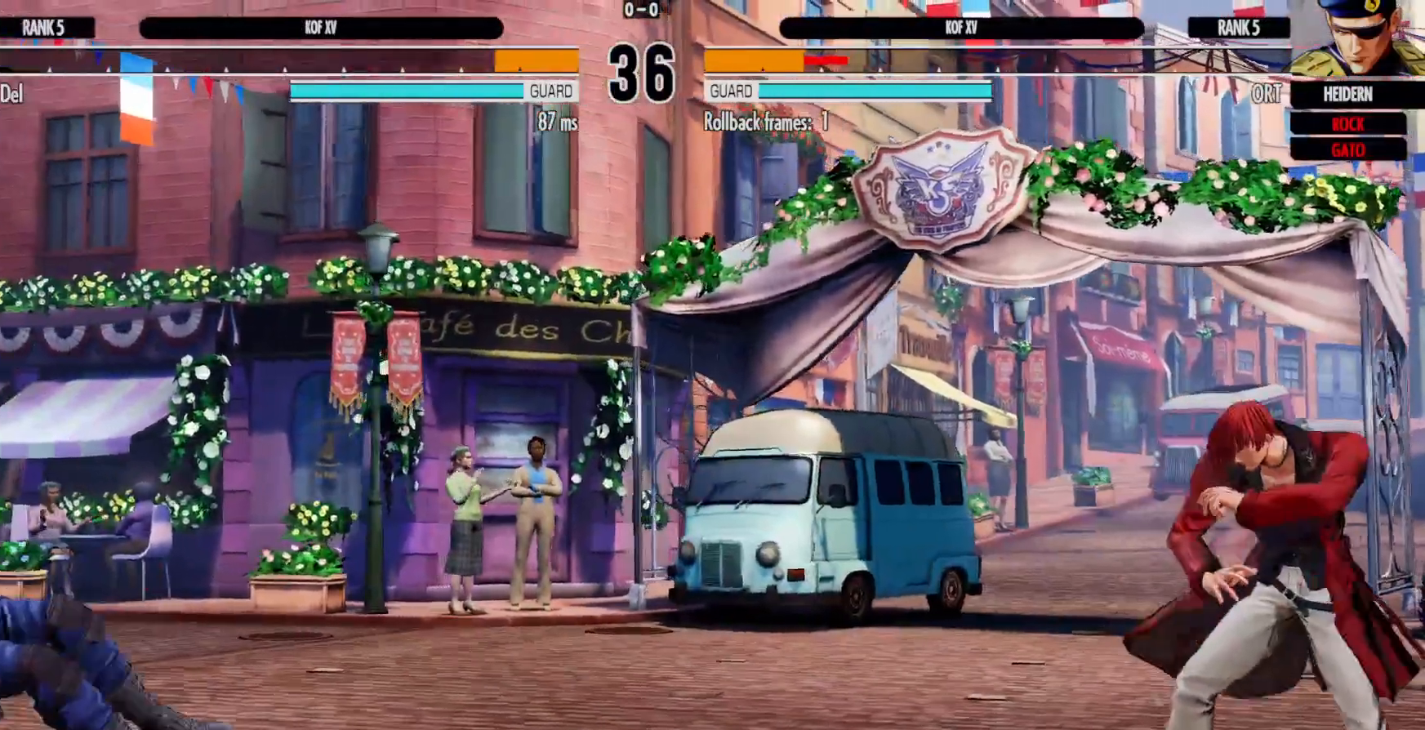
{"dt_ms": 500, "buttons": ["X"], "left_stick": "center", "right_stick": "center", "events": [[50, "DPAD_LEFT", "down"], [83, "DPAD_DOWN", "up"], [100, "X", "down"], [117, "DPAD_LEFT", "up"]]}
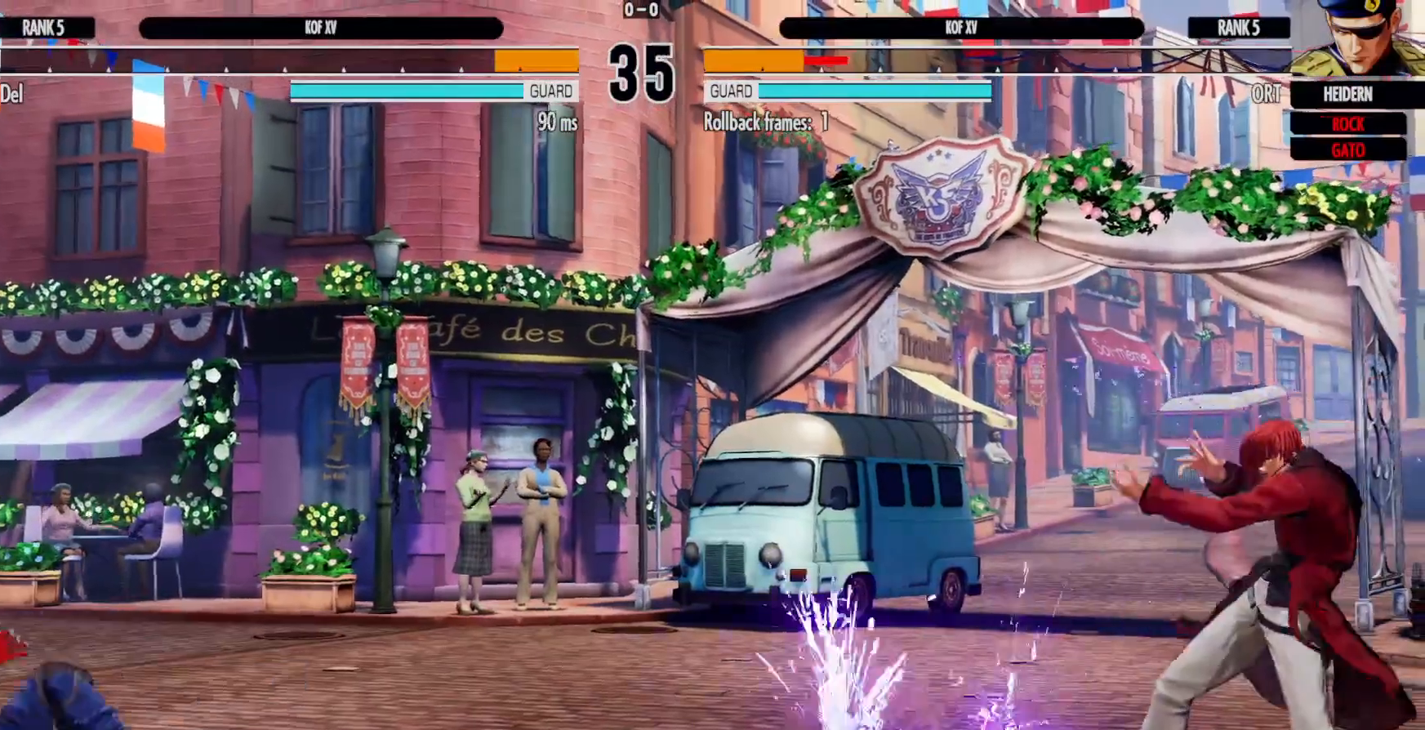
{"dt_ms": 500, "buttons": ["DPAD_LEFT"], "left_stick": "center", "right_stick": "center", "events": [[383, "DPAD_DOWN", "down"], [383, "X", "up"], [467, "DPAD_LEFT", "down"], [500, "DPAD_DOWN", "up"]]}
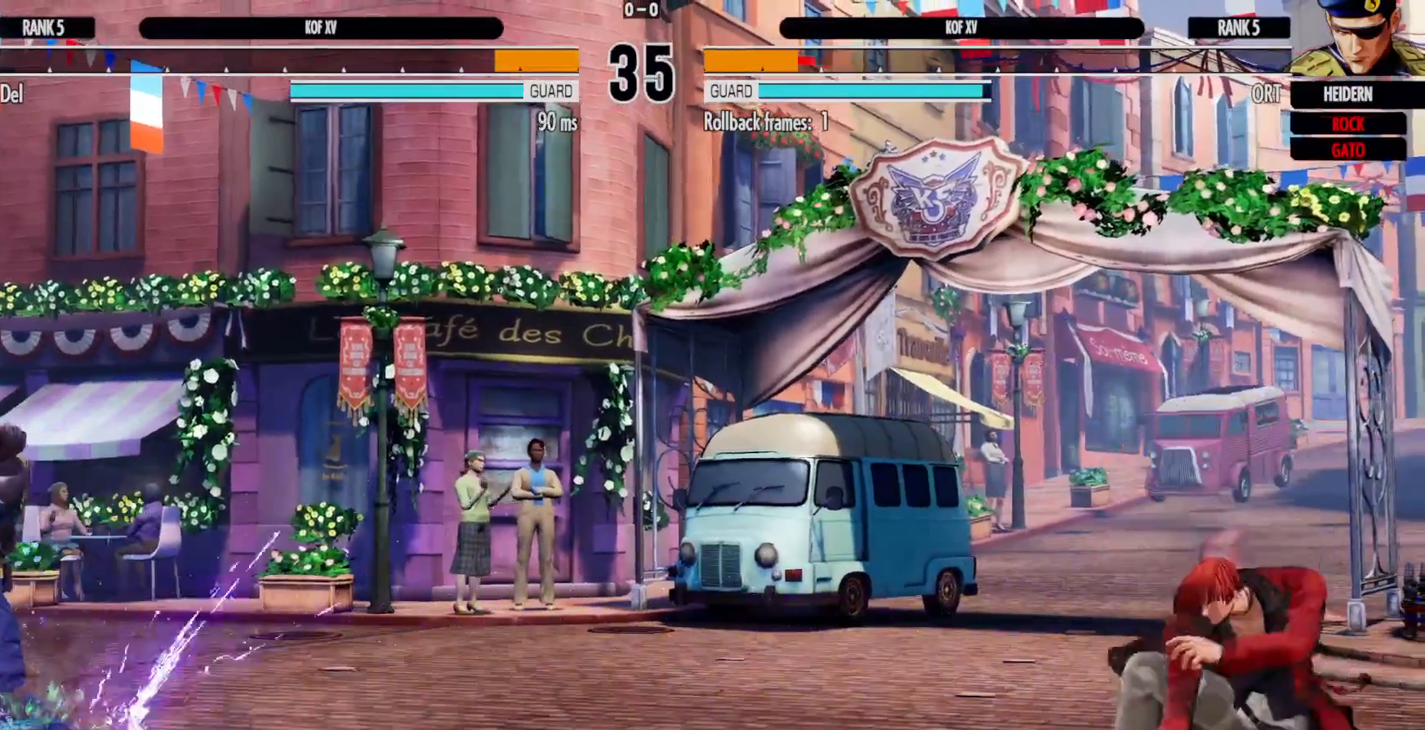
{"dt_ms": 500, "buttons": ["Y"], "left_stick": "center", "right_stick": "center", "events": [[33, "DPAD_LEFT", "up"], [33, "Y", "down"]]}
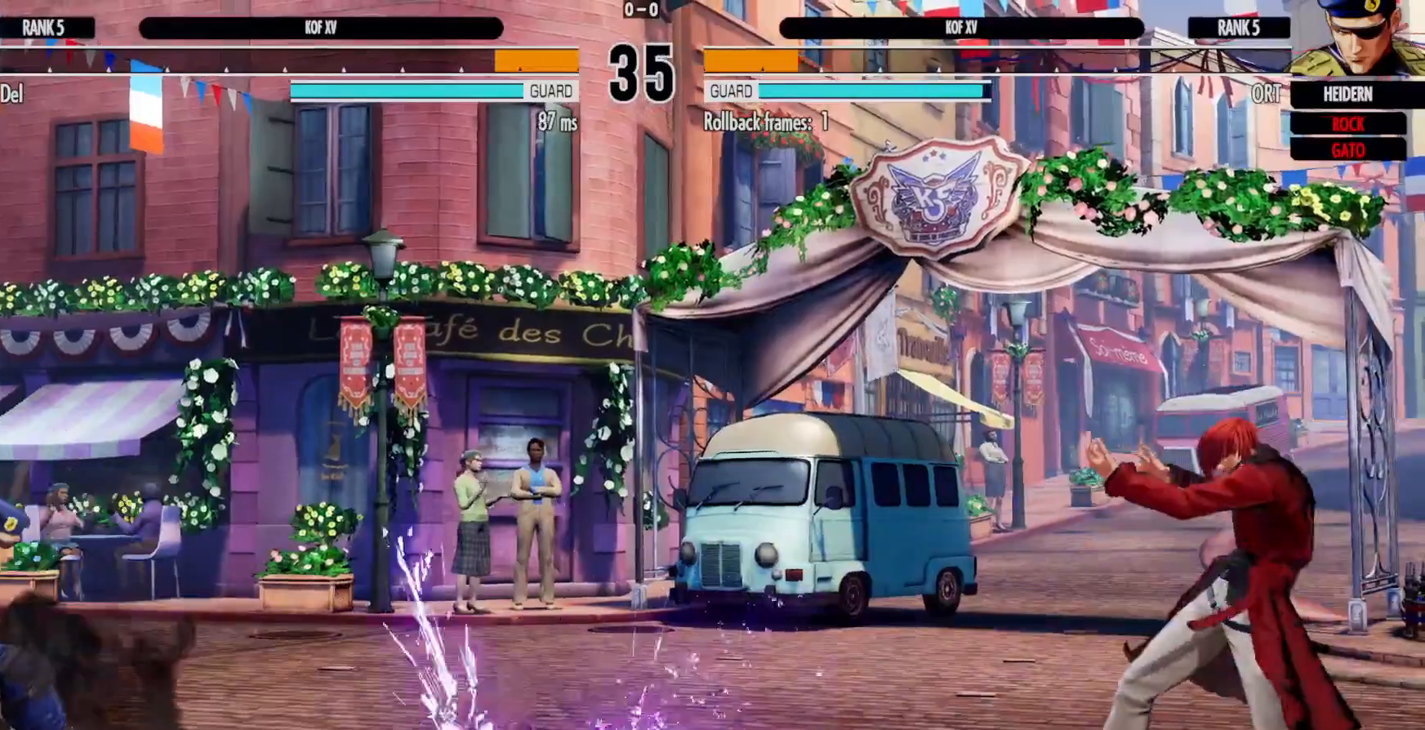
{"dt_ms": 500, "buttons": [], "left_stick": "center", "right_stick": "center", "events": [[33, "Y", "up"], [167, "DPAD_DOWN", "down"], [233, "DPAD_LEFT", "down"], [267, "DPAD_DOWN", "up"], [317, "DPAD_LEFT", "up"], [317, "X", "down"], [467, "X", "up"]]}
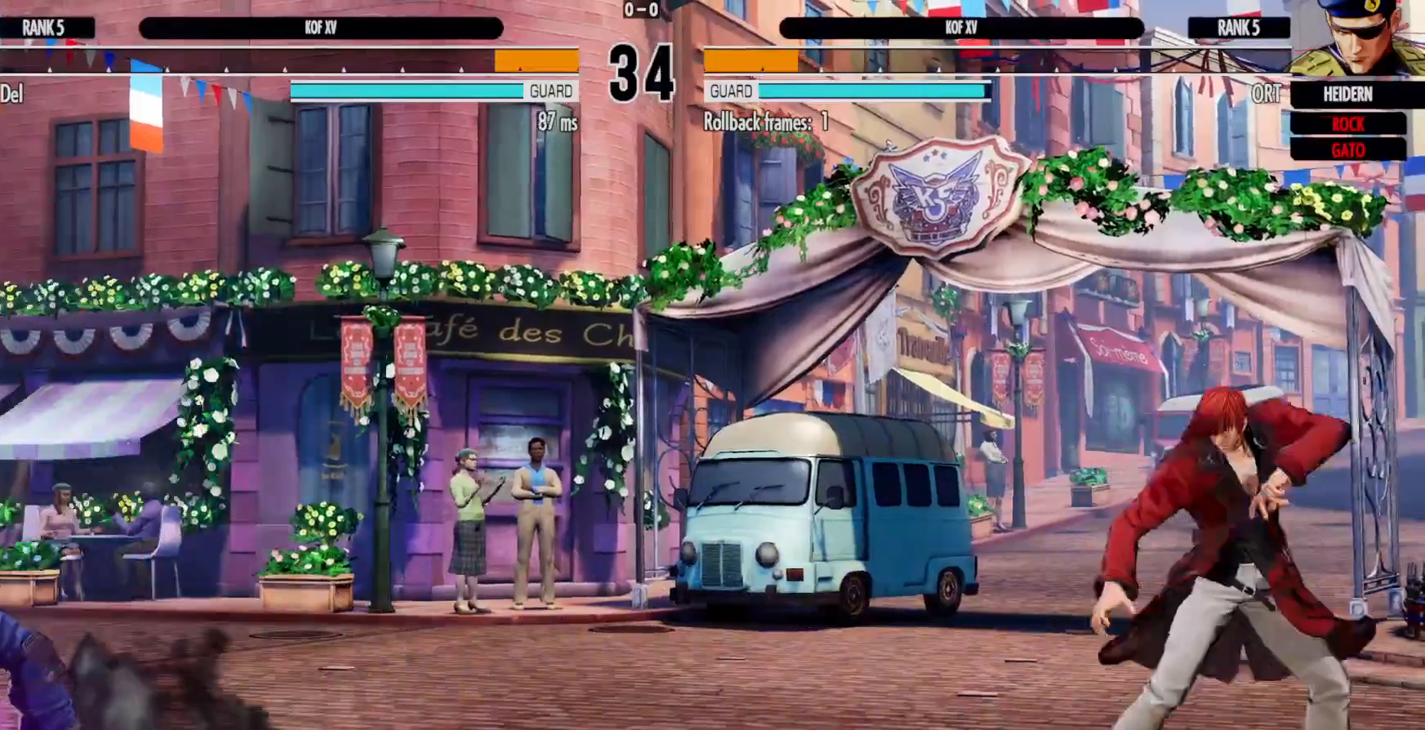
{"dt_ms": 1000, "buttons": ["DPAD_DOWN"], "left_stick": "center", "right_stick": "center"}
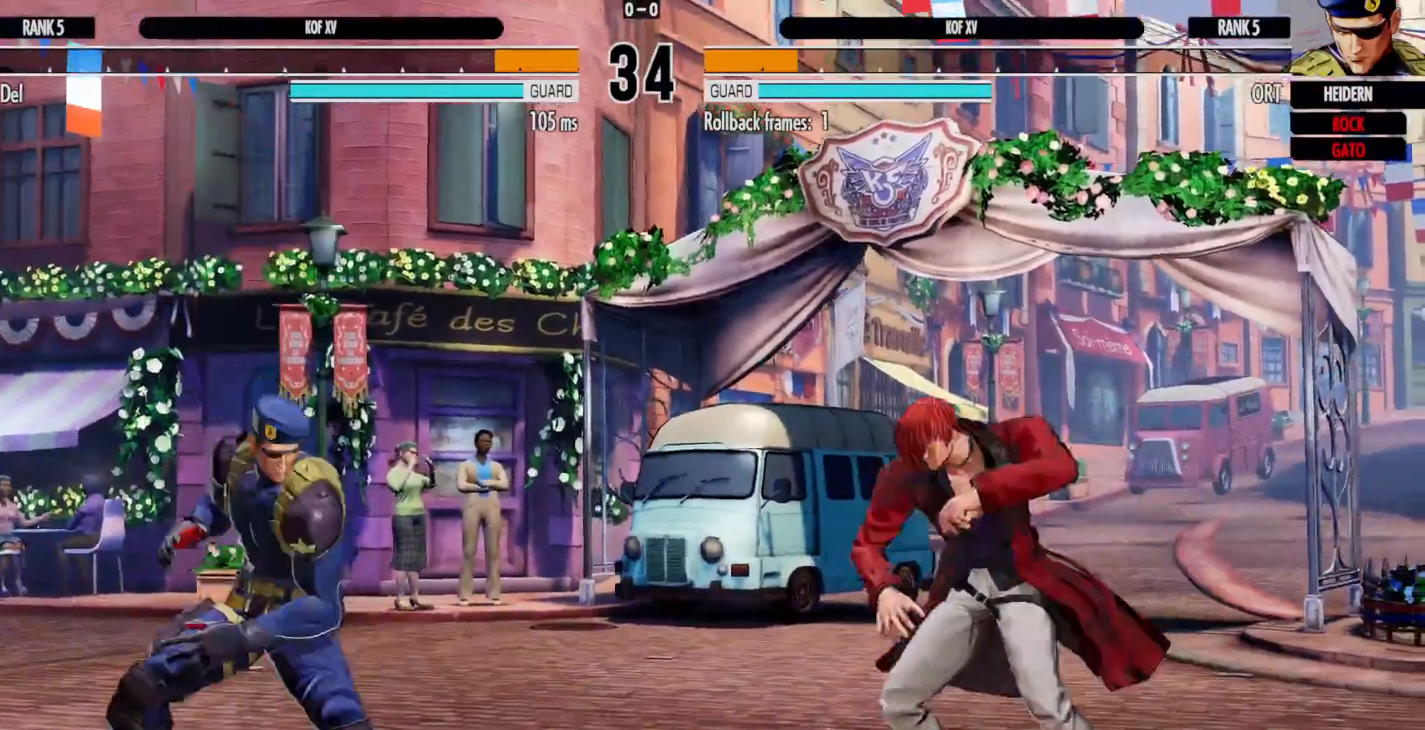
{"dt_ms": 500, "buttons": ["DPAD_RIGHT"], "left_stick": "center", "right_stick": "center", "events": [[50, "DPAD_LEFT", "down"], [100, "DPAD_DOWN", "up"], [150, "DPAD_LEFT", "up"], [267, "DPAD_RIGHT", "down"]]}
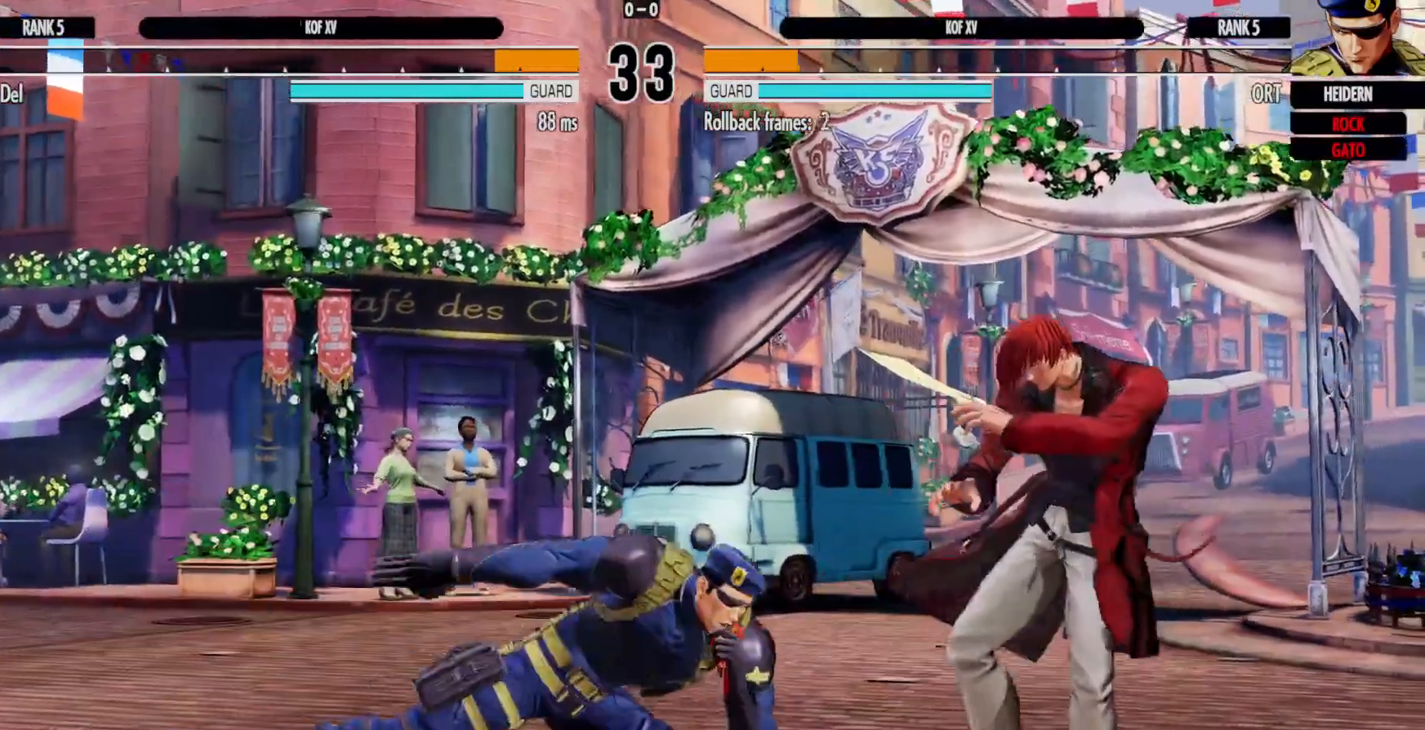
{"dt_ms": 1000, "buttons": [], "left_stick": "center", "right_stick": "center"}
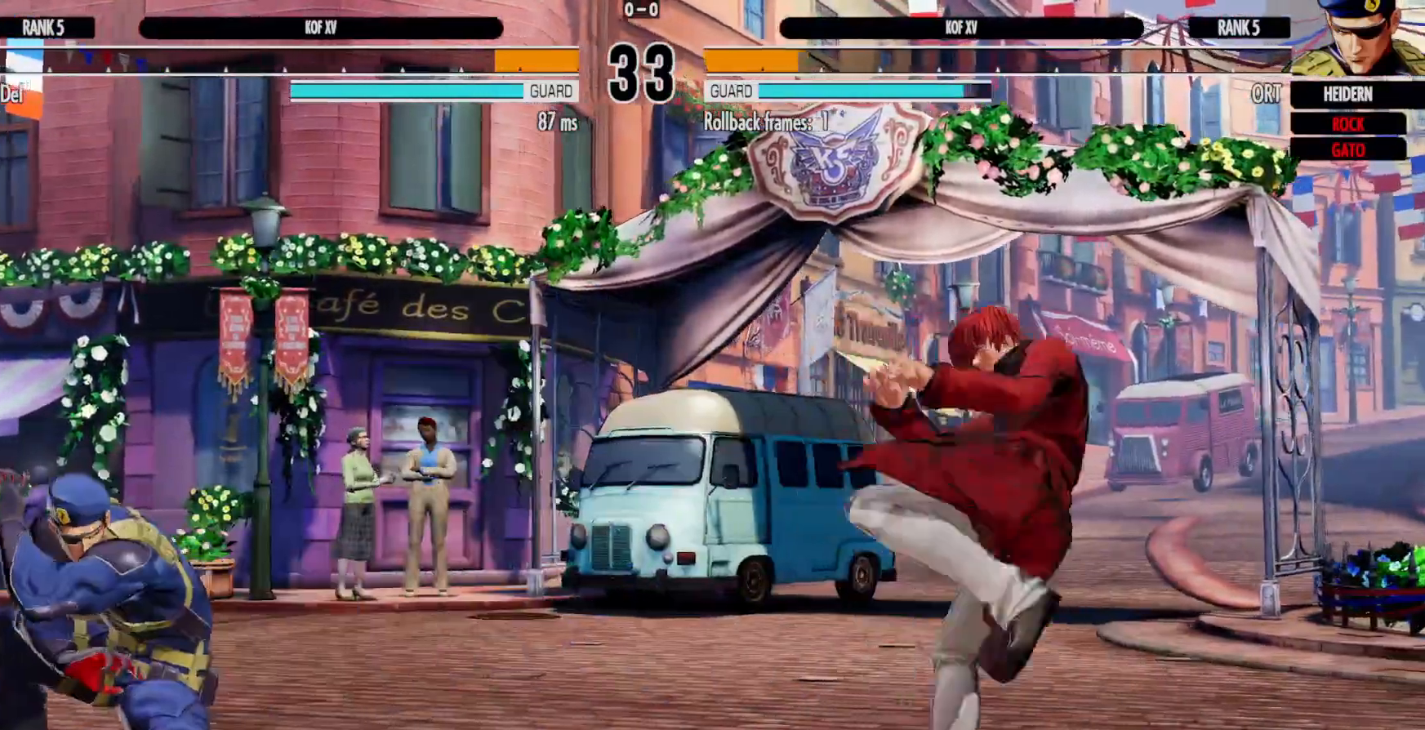
{"dt_ms": 500, "buttons": ["X"], "left_stick": "center", "right_stick": "center"}
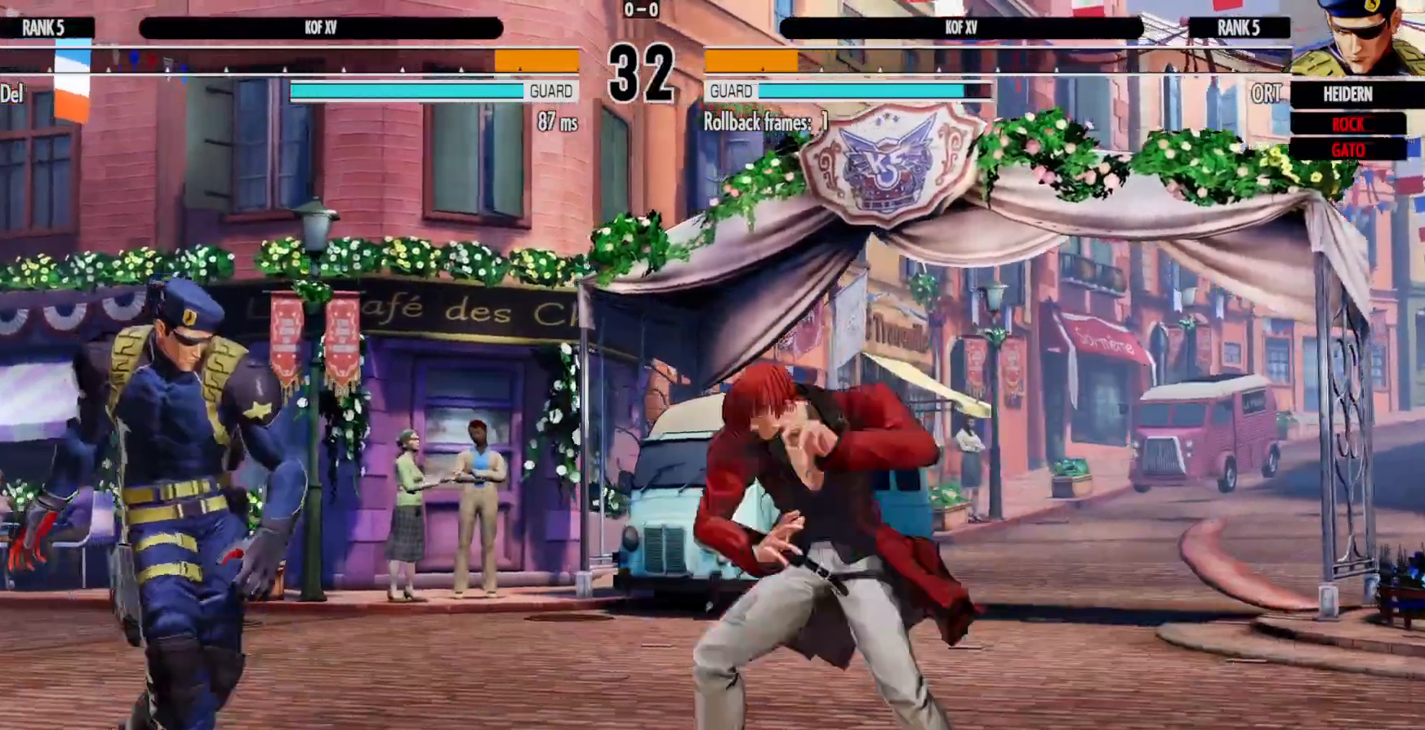
{"dt_ms": 500, "buttons": ["DPAD_RIGHT"], "left_stick": "center", "right_stick": "center"}
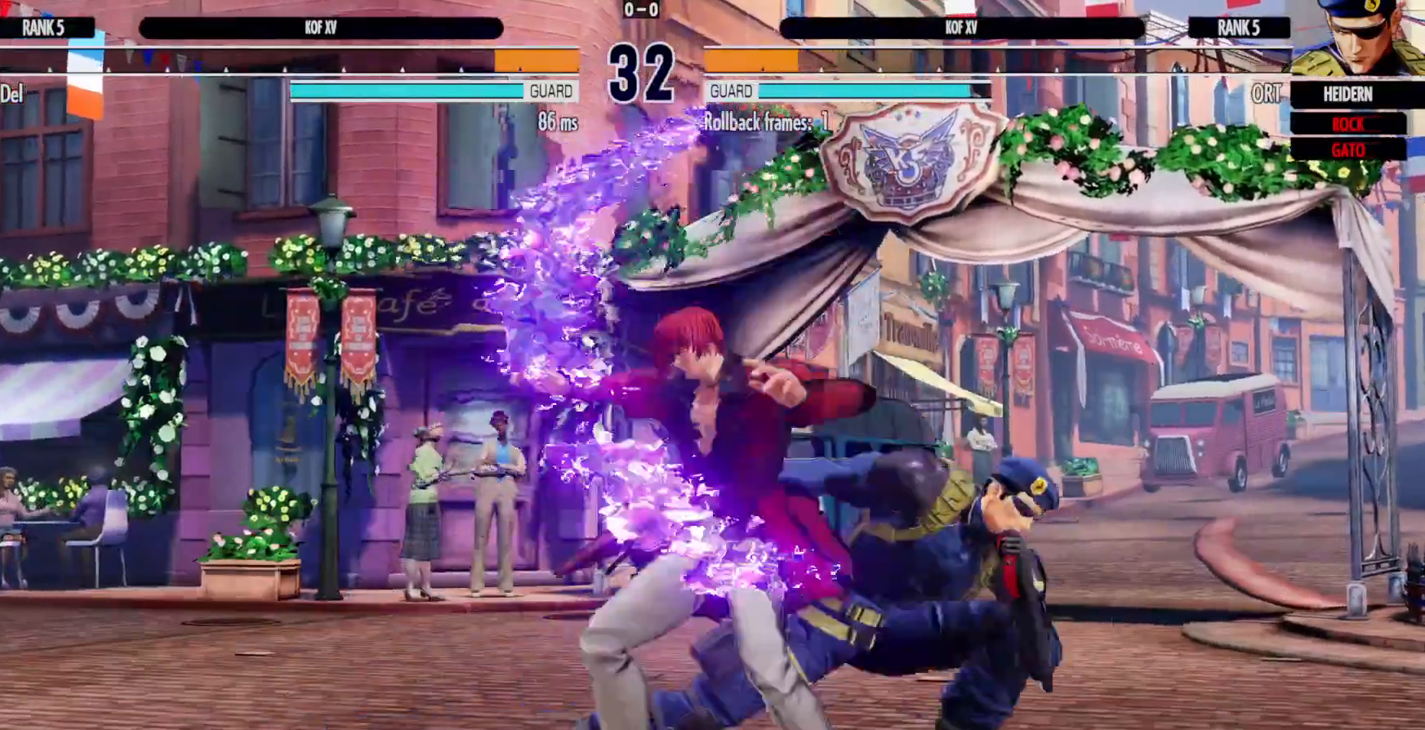
{"dt_ms": 500, "buttons": ["A", "X", "DPAD_DOWN", "DPAD_LEFT"], "left_stick": "center", "right_stick": "center", "events": [[17, "DPAD_DOWN", "down"], [250, "DPAD_RIGHT", "up"], [267, "DPAD_LEFT", "down"], [300, "X", "down"], [317, "A", "down"]]}
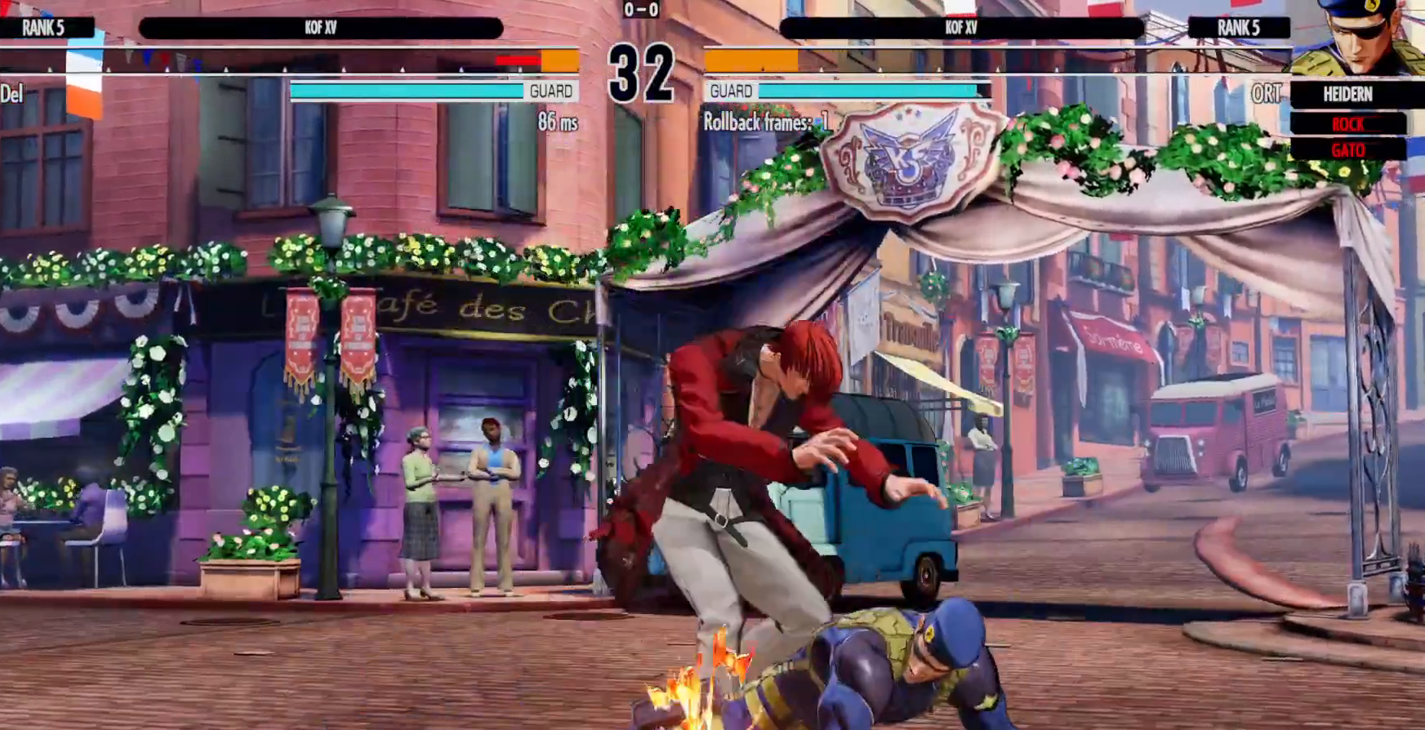
{"dt_ms": 500, "buttons": ["A", "X", "DPAD_DOWN", "DPAD_LEFT"], "left_stick": "center", "right_stick": "center", "events": [[67, "X", "up"], [100, "A", "up"], [150, "R2", "down"], [300, "R2", "up"], [433, "A", "down"], [433, "X", "down"]]}
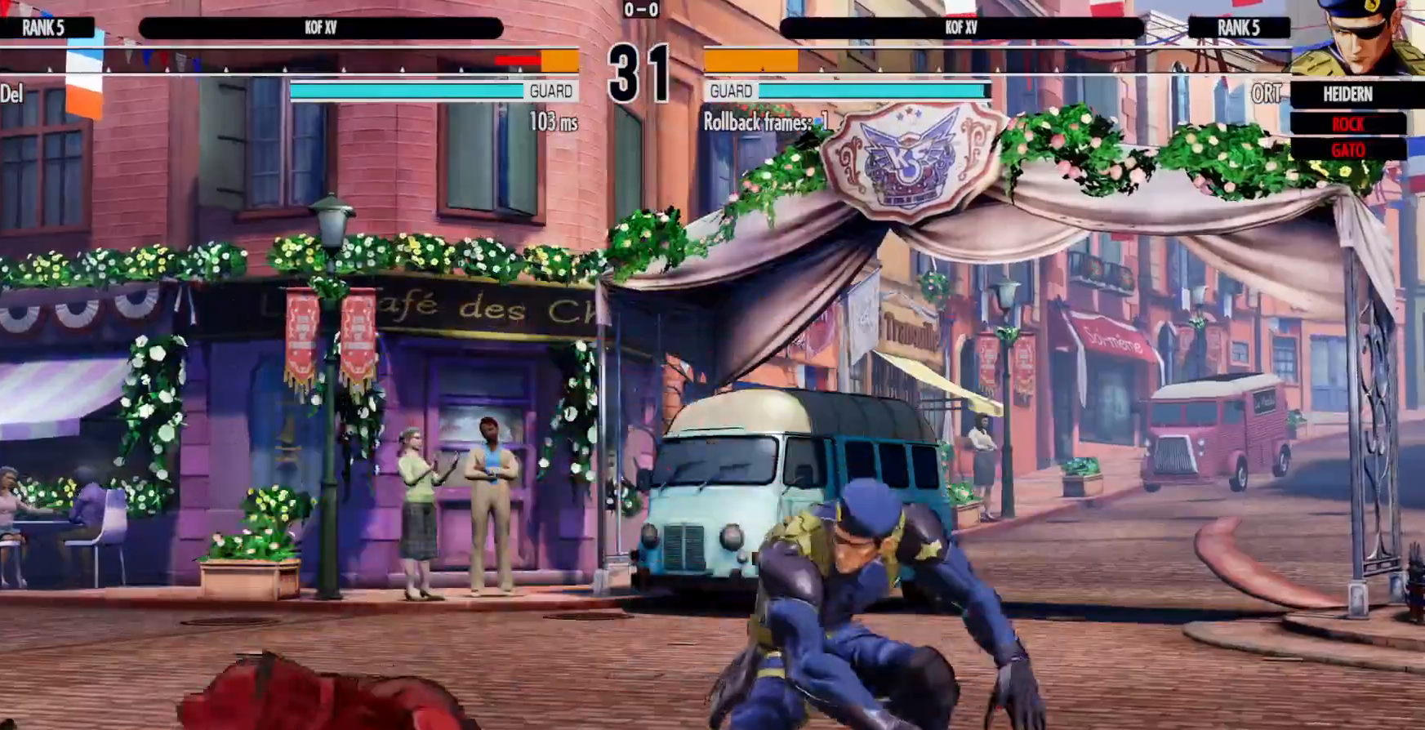
{"dt_ms": 500, "buttons": [], "left_stick": "center", "right_stick": "center"}
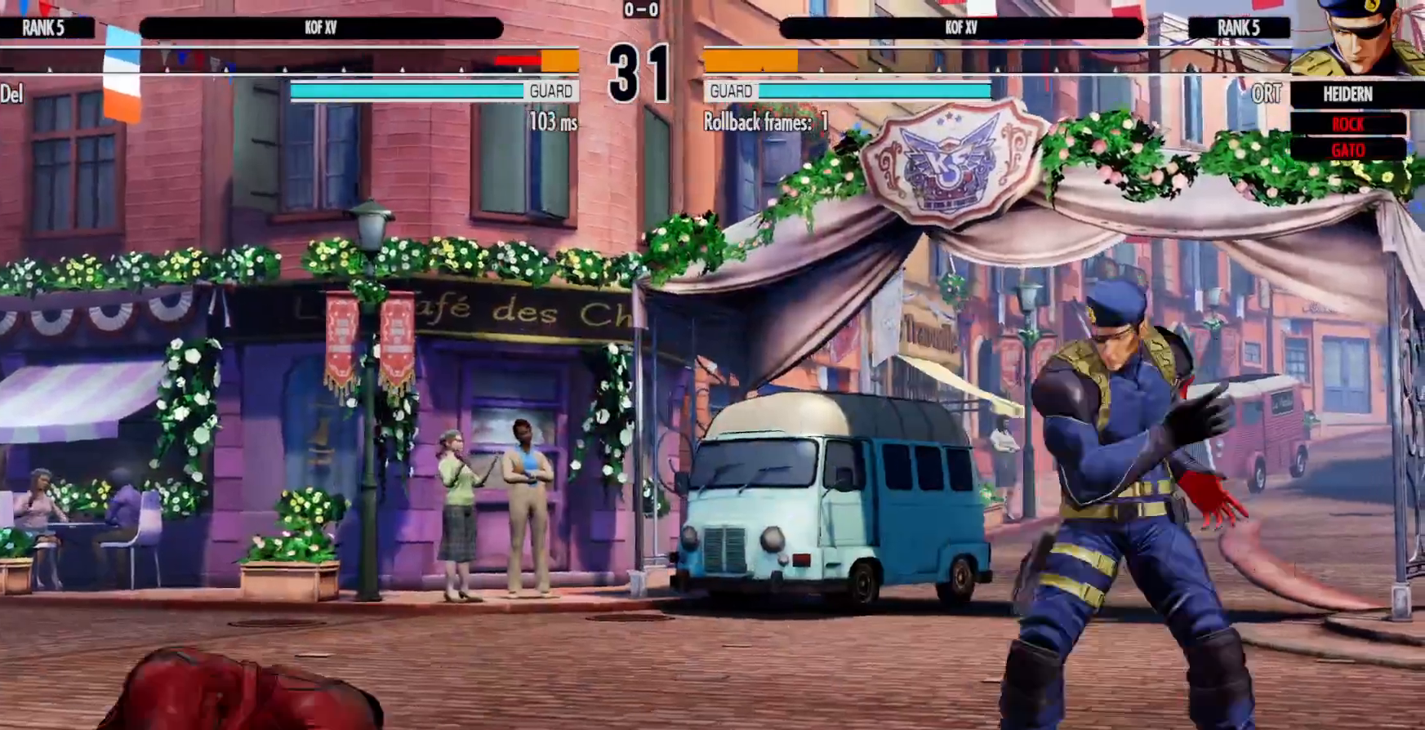
{"dt_ms": 500, "buttons": ["DPAD_LEFT"], "left_stick": "center", "right_stick": "center", "events": [[267, "DPAD_UP", "down"], [350, "DPAD_LEFT", "down"], [433, "DPAD_UP", "up"]]}
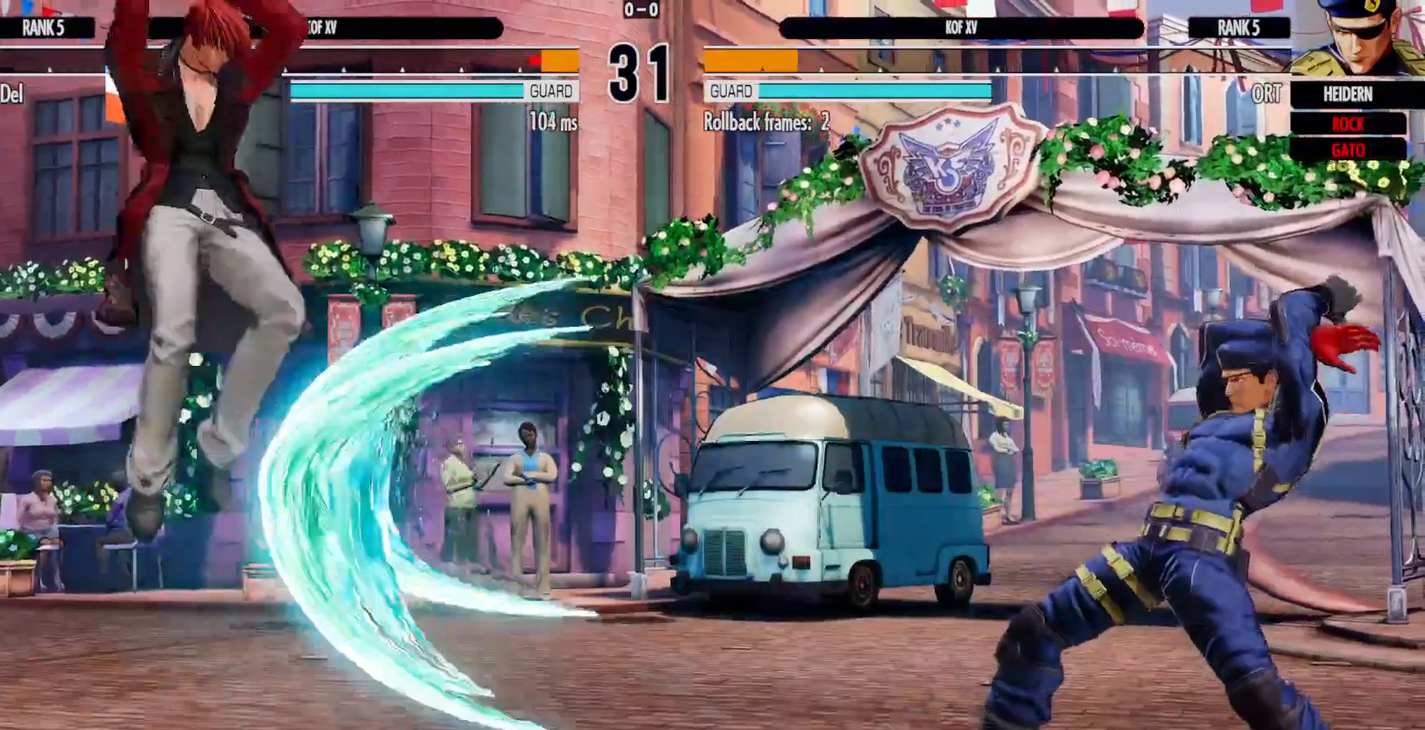
{"dt_ms": 500, "buttons": ["DPAD_RIGHT"], "left_stick": "center", "right_stick": "center", "events": [[283, "DPAD_LEFT", "up"], [500, "DPAD_RIGHT", "down"]]}
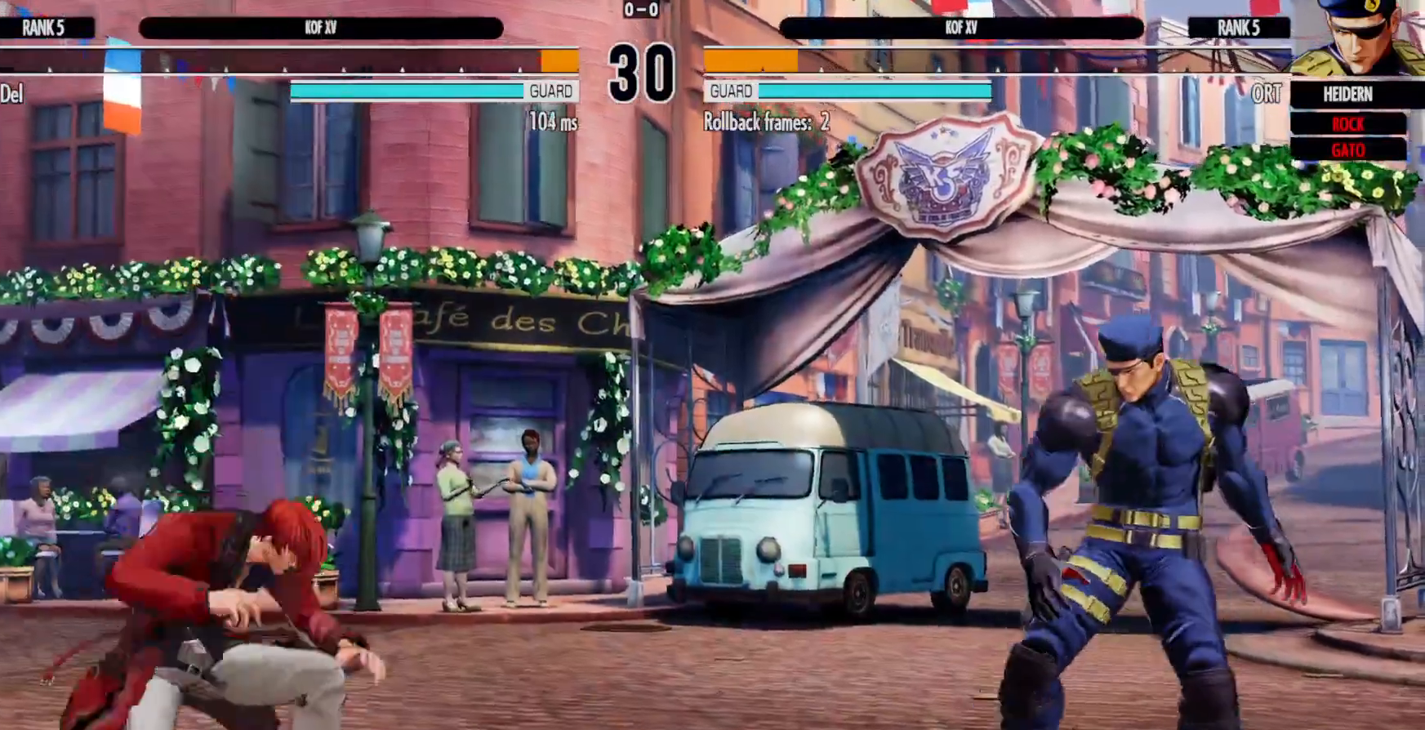
{"dt_ms": 500, "buttons": [], "left_stick": "center", "right_stick": "center", "events": [[100, "DPAD_UP", "down"], [133, "DPAD_RIGHT", "up"], [250, "DPAD_UP", "up"]]}
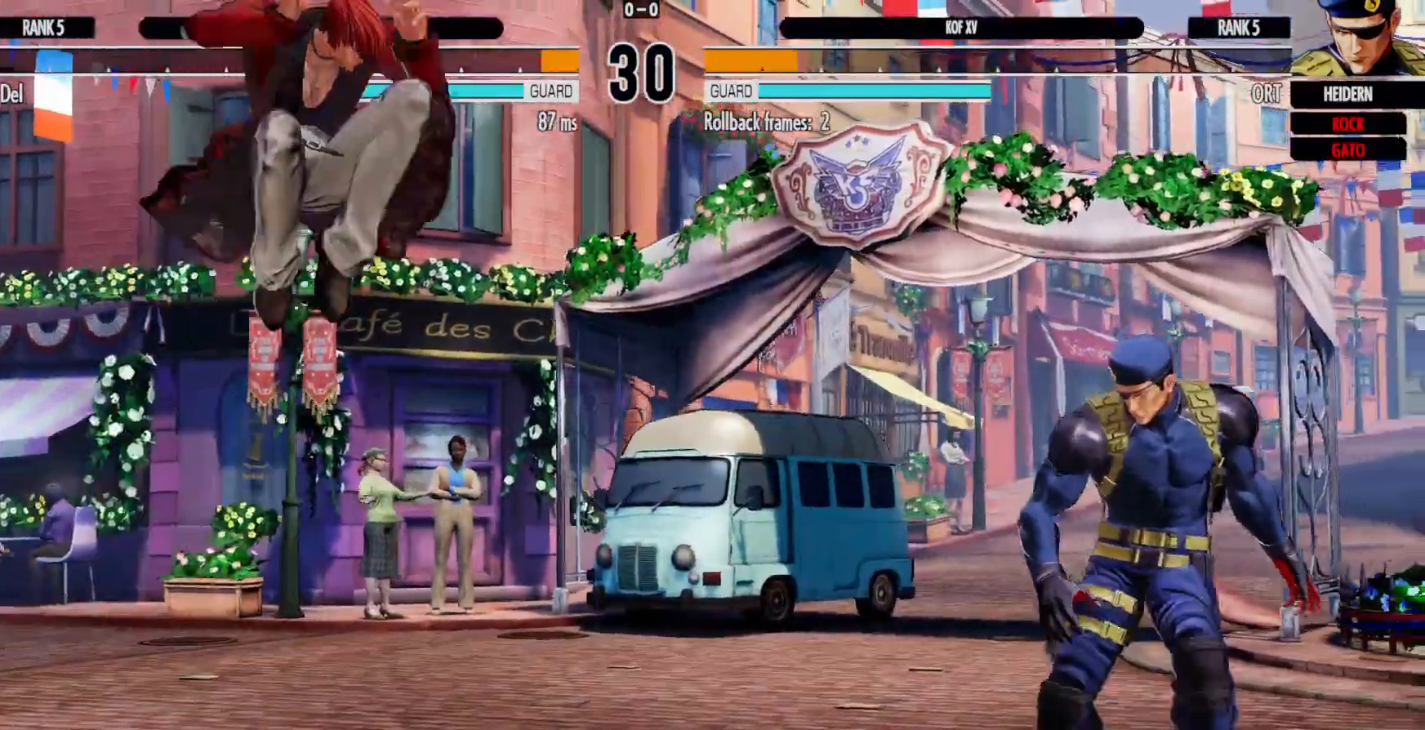
{"dt_ms": 500, "buttons": ["DPAD_LEFT"], "left_stick": "center", "right_stick": "center"}
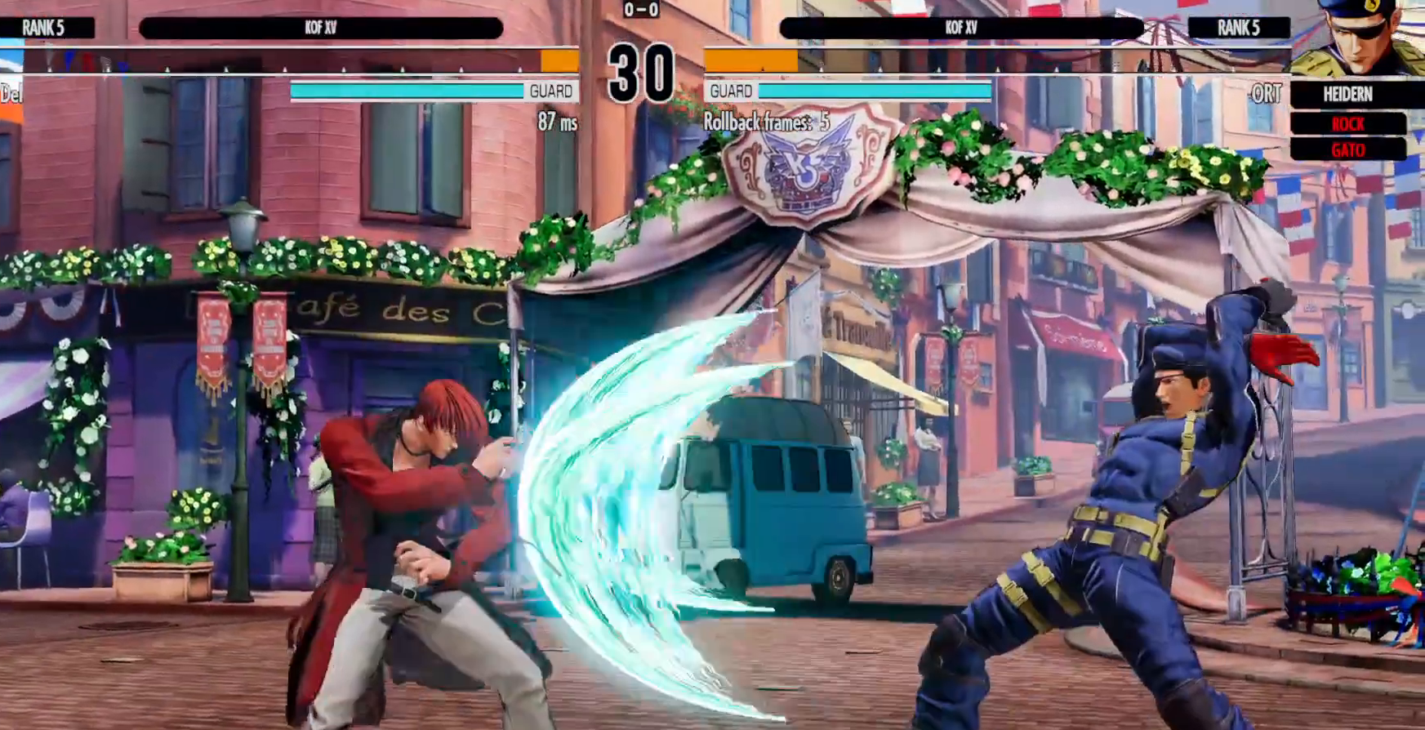
{"dt_ms": 500, "buttons": [], "left_stick": "center", "right_stick": "center", "events": [[350, "DPAD_LEFT", "up"]]}
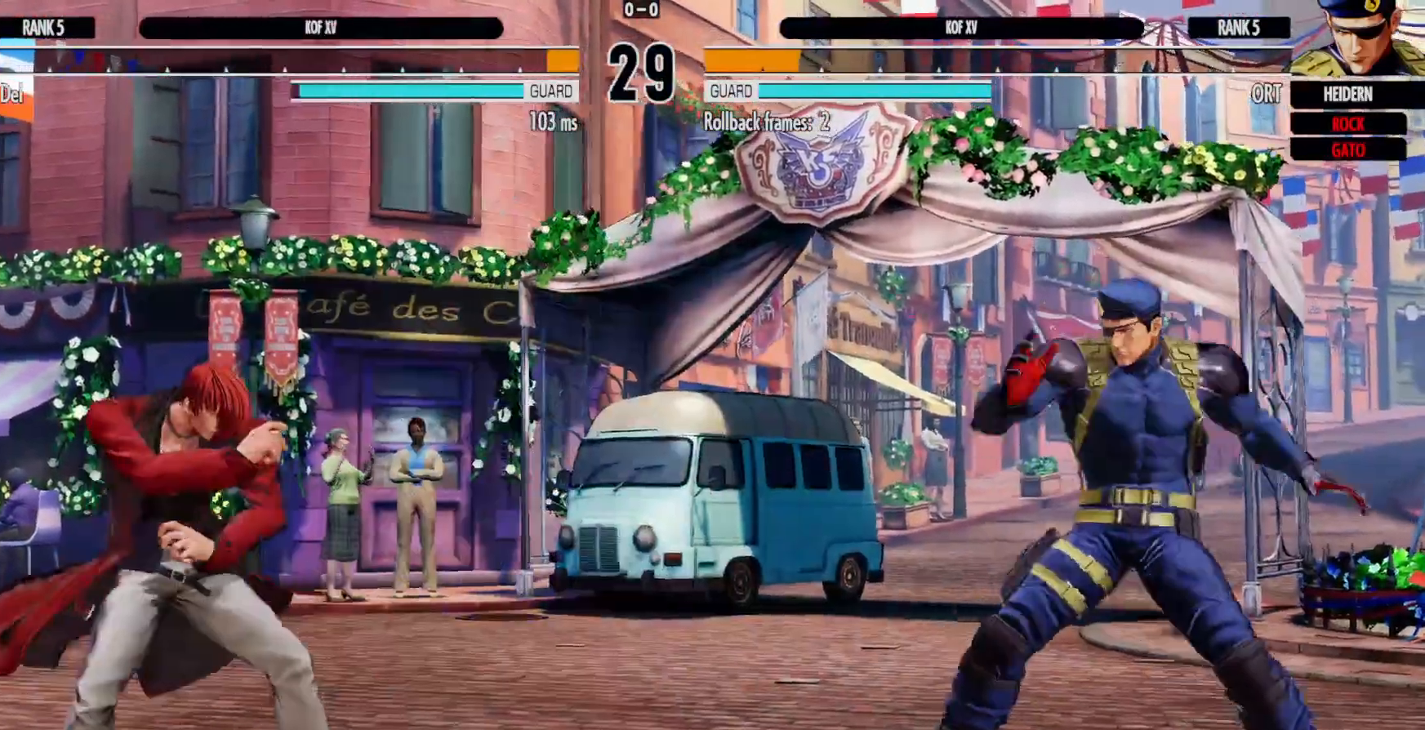
{"dt_ms": 500, "buttons": [], "left_stick": "center", "right_stick": "center", "events": [[33, "DPAD_DOWN", "down"], [83, "DPAD_RIGHT", "down"], [167, "DPAD_DOWN", "up"], [217, "DPAD_UP", "down"], [283, "DPAD_RIGHT", "up"], [300, "DPAD_UP", "up"]]}
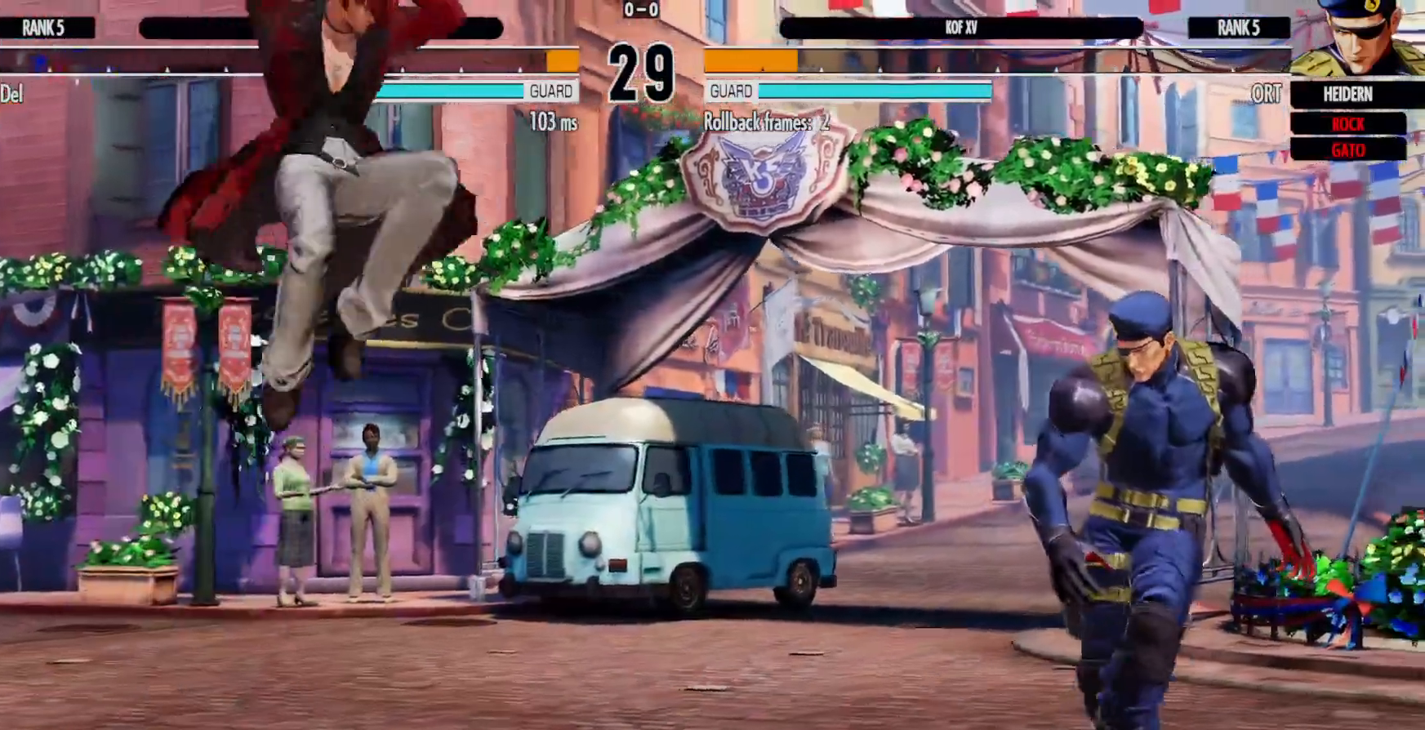
{"dt_ms": 500, "buttons": ["B", "DPAD_DOWN"], "left_stick": "center", "right_stick": "center", "events": [[133, "A", "down"], [233, "DPAD_DOWN", "down"], [267, "A", "up"], [450, "B", "down"]]}
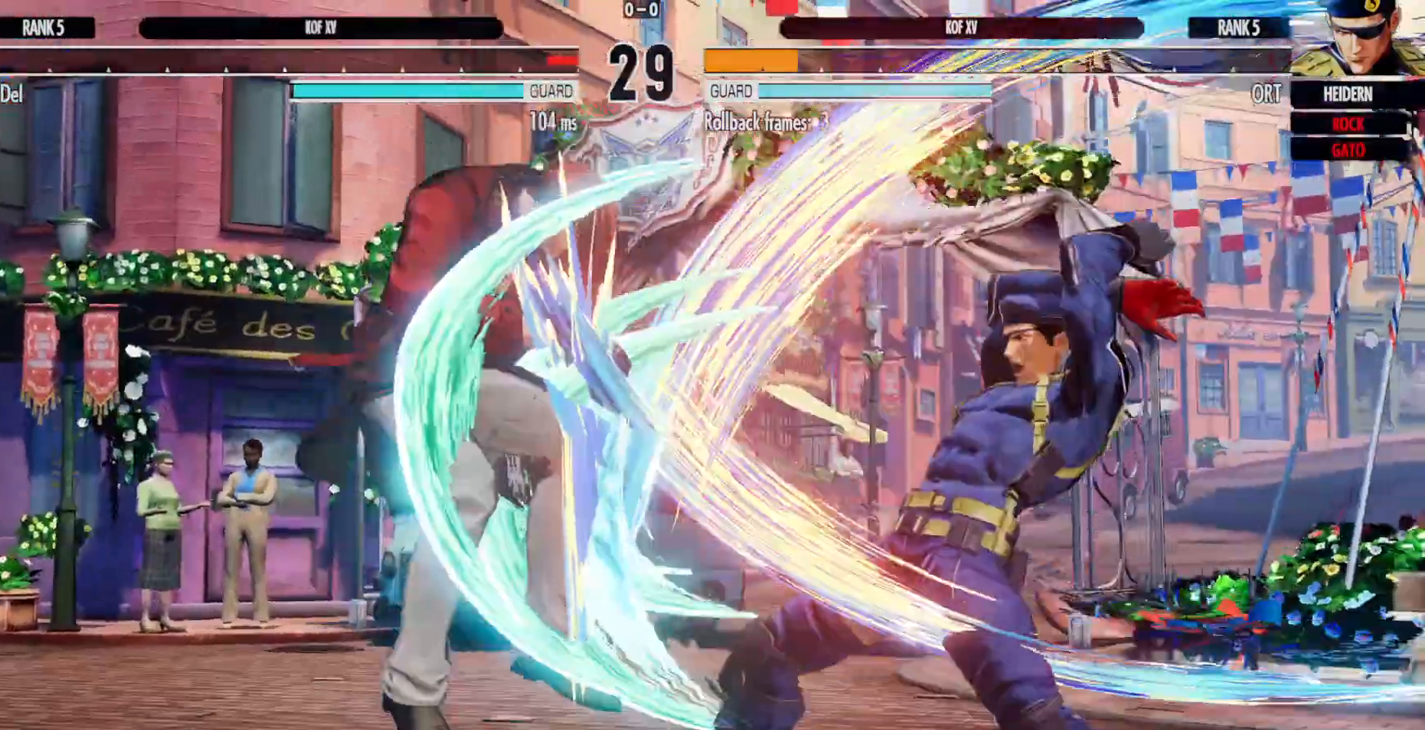
{"dt_ms": 500, "buttons": [], "left_stick": "center", "right_stick": "center", "events": [[50, "B", "up"], [117, "B", "down"], [183, "B", "up"], [217, "DPAD_DOWN", "up"]]}
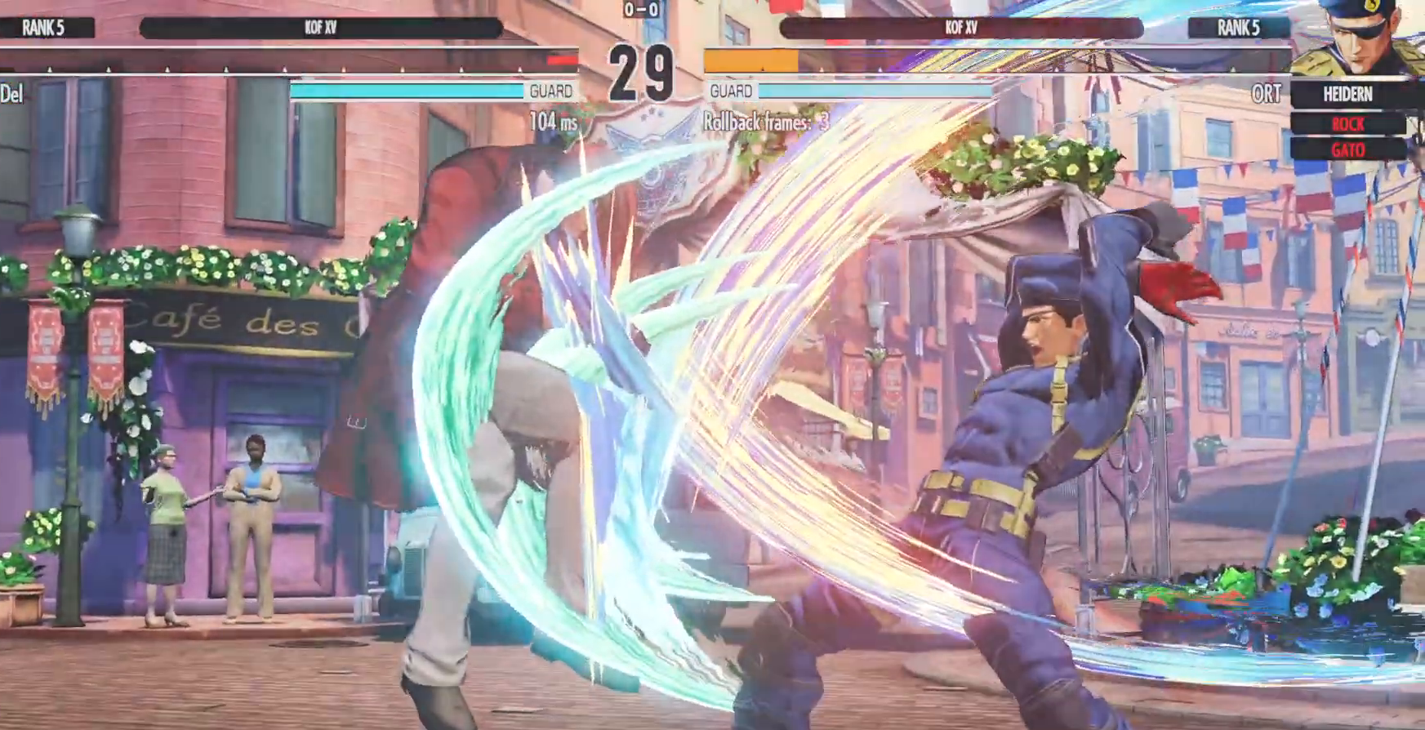
{"dt_ms": 500, "buttons": [], "left_stick": "center", "right_stick": "center", "events": []}